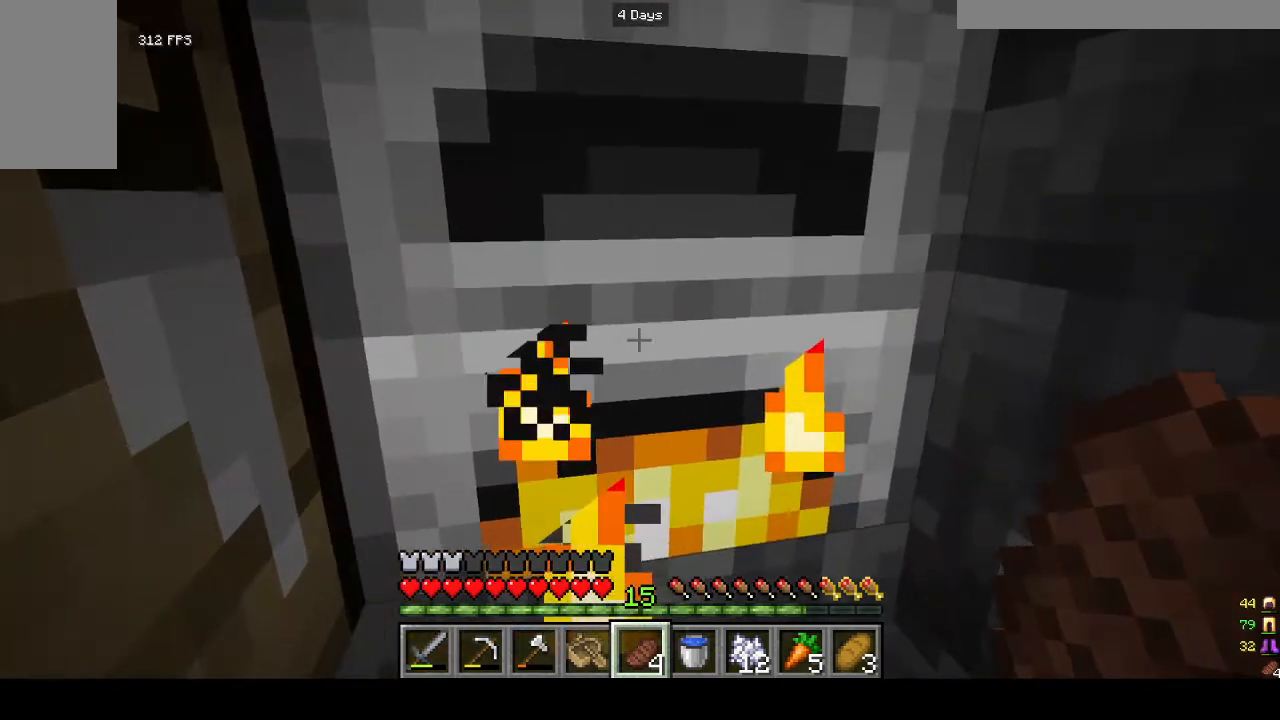
Gameplay with keyboard and mouse; each line is a JSON object with the keys and mouse buttons held at the frame after it. "events" lists presses ("down") and releases ("up") of "a", "d", "s", "w", "mouse_left" and "mouse_right" between this image and that frame as [ms after this image, input, new state], when the widget could be followed in between. "mouse_left", "mouse_right" = the "left", "right" buttons of the "mouse" list. No other keys are recorded. Fast repeated clicks can show as one long hold. Mouse movement is not recorded.
{"keys": [], "mouse": [], "events": [[33, "mouse_right", "down"], [100, "mouse_right", "up"]]}
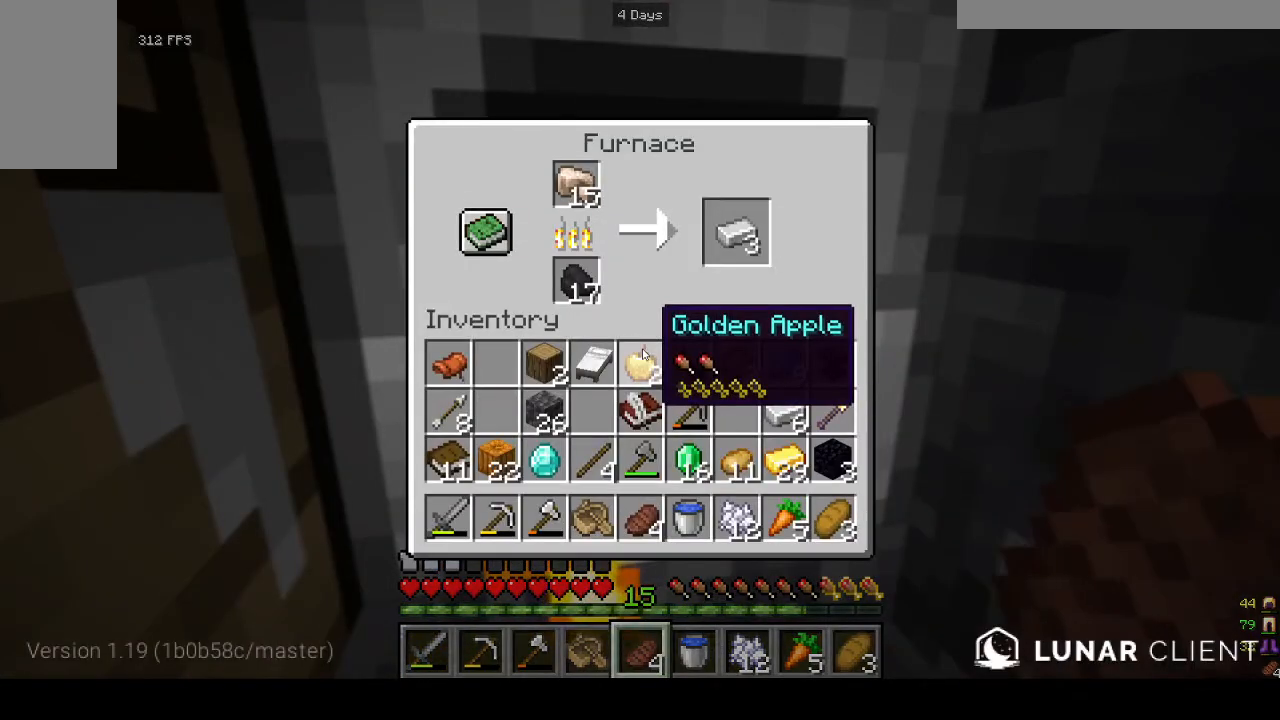
{"keys": [], "mouse": [], "events": []}
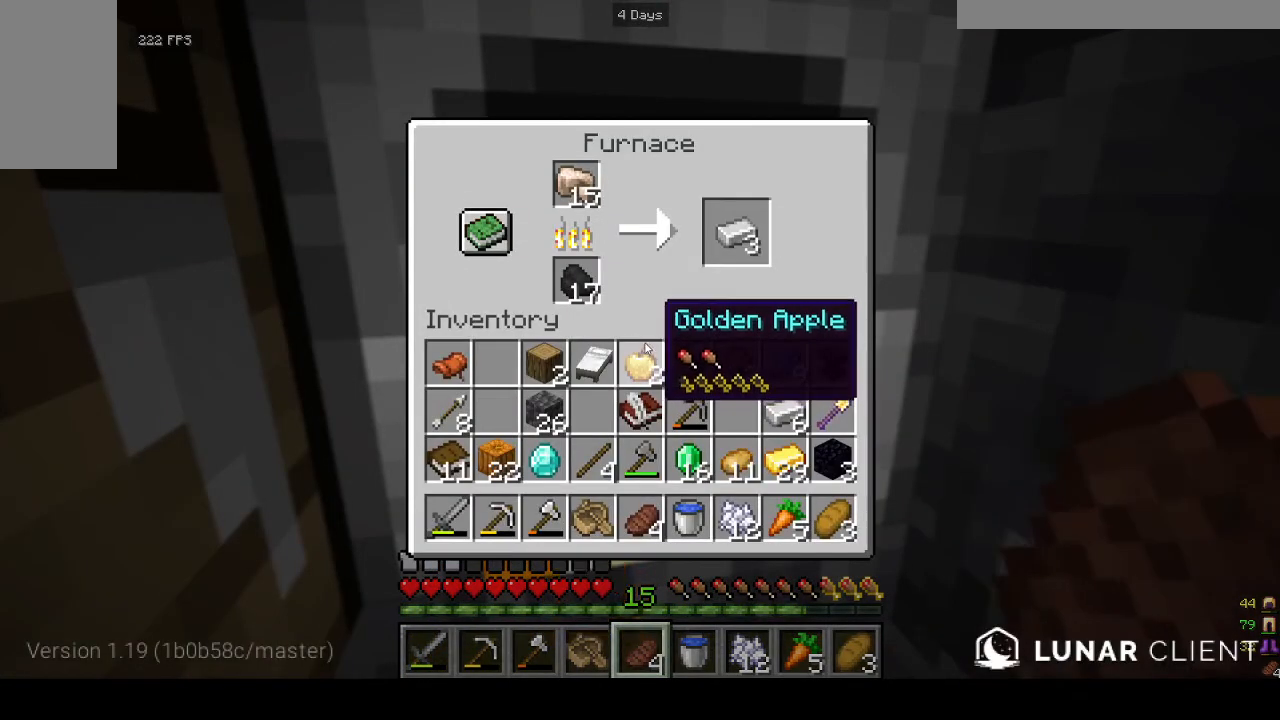
{"keys": [], "mouse": [], "events": []}
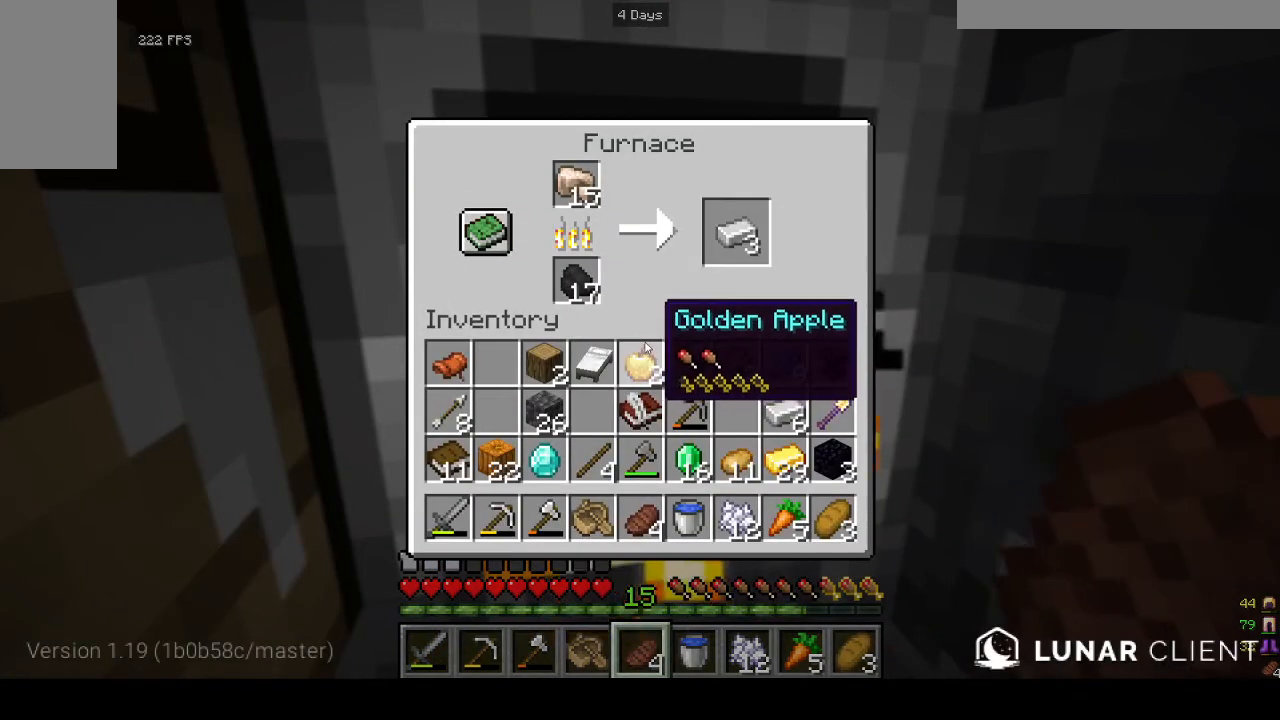
{"keys": [], "mouse": [], "events": []}
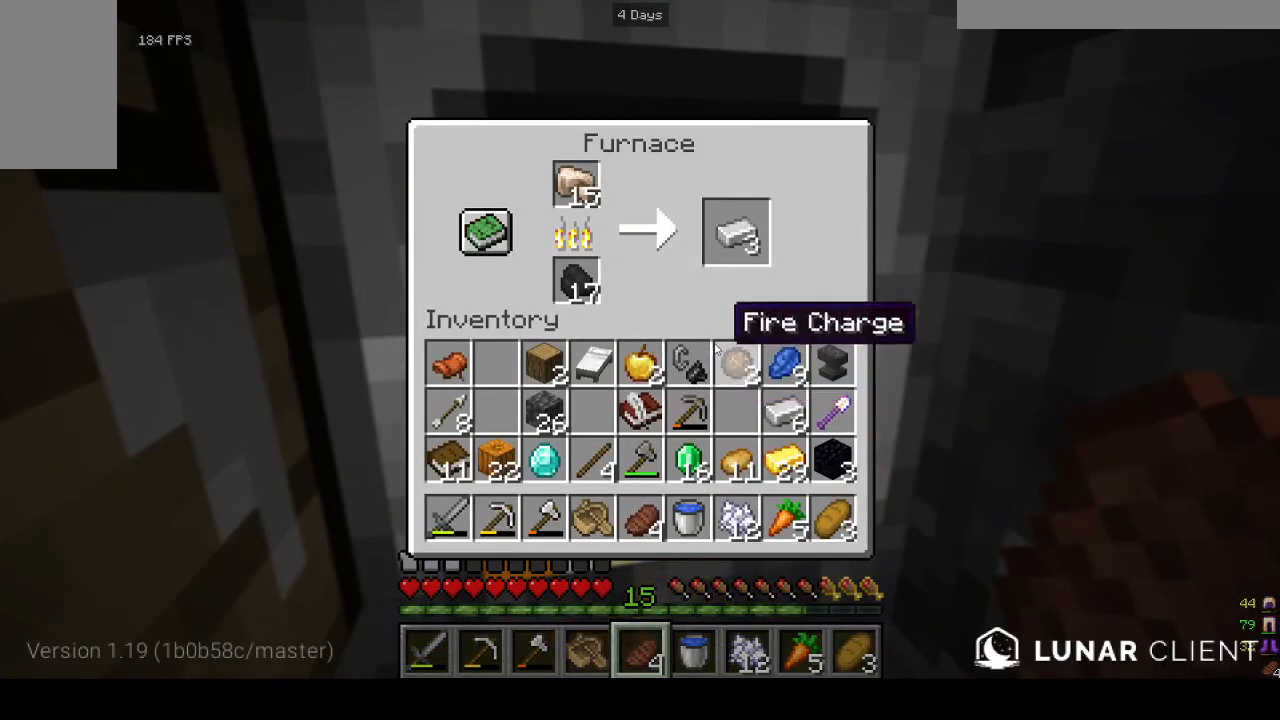
{"keys": [], "mouse": [], "events": []}
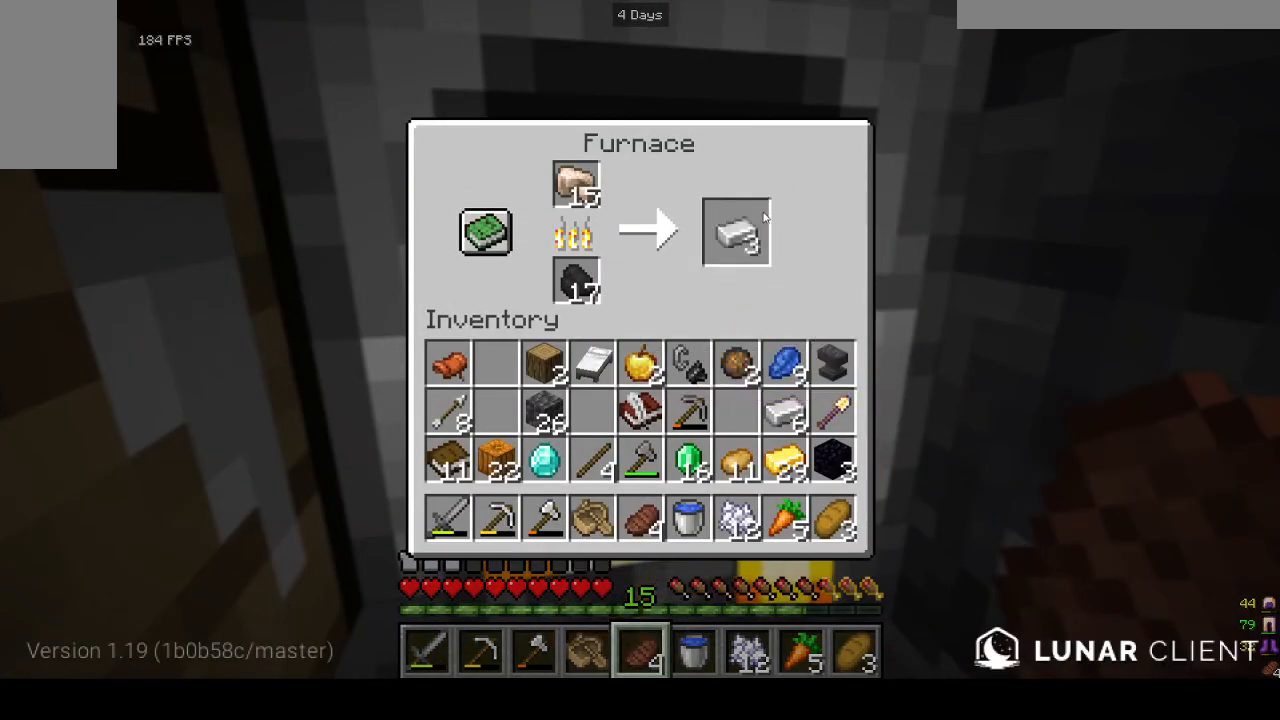
{"keys": [], "mouse": [], "events": []}
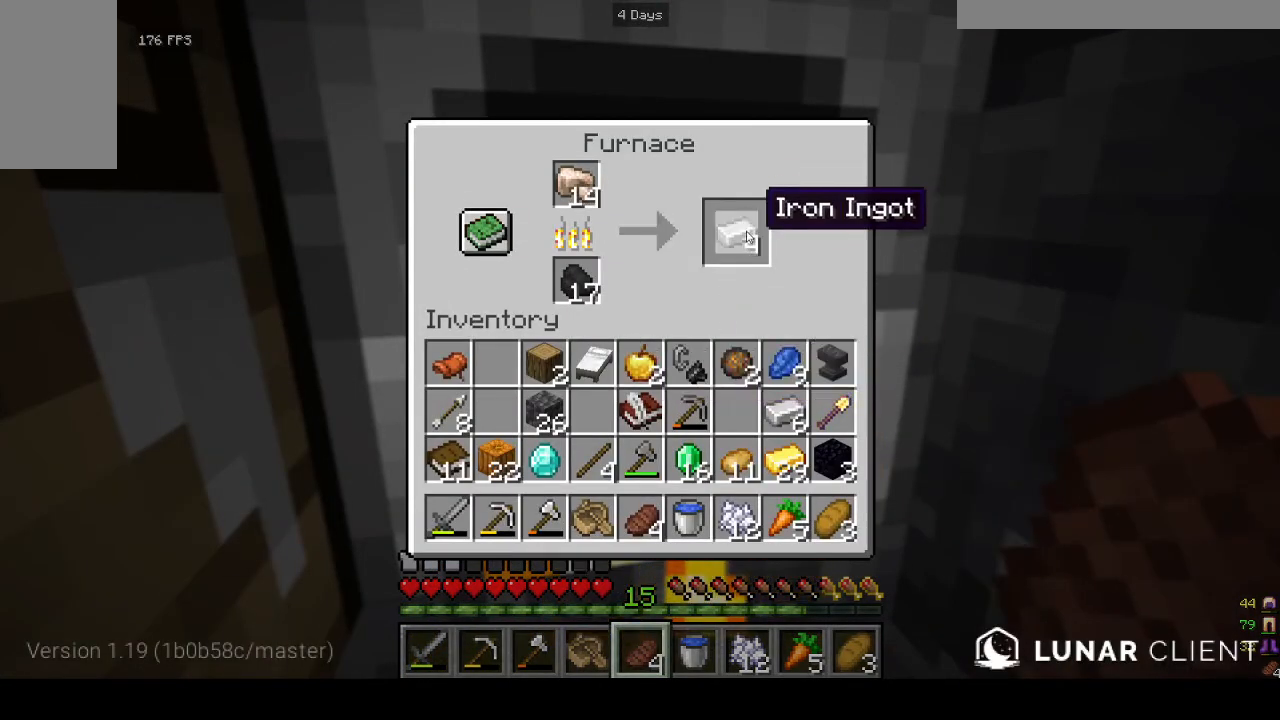
{"keys": [], "mouse": [], "events": []}
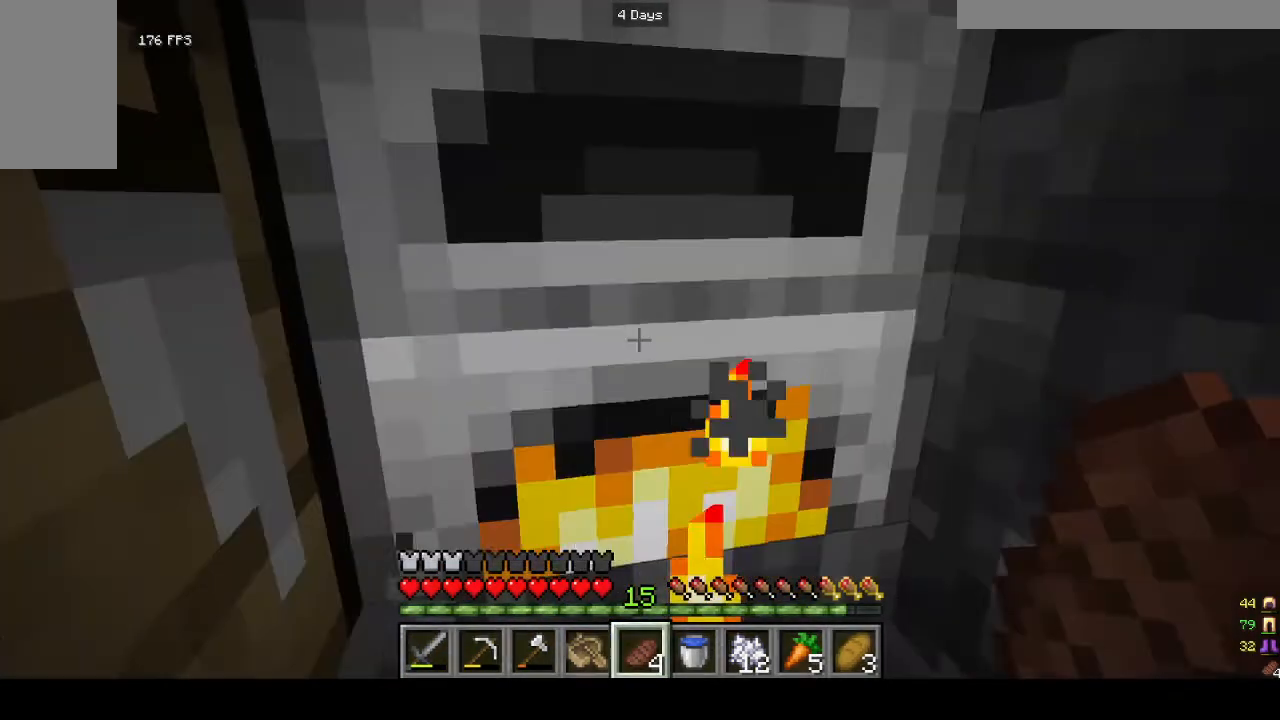
{"keys": ["s"], "mouse": [], "events": [[367, "d", "down"], [400, "s", "down"], [433, "d", "up"]]}
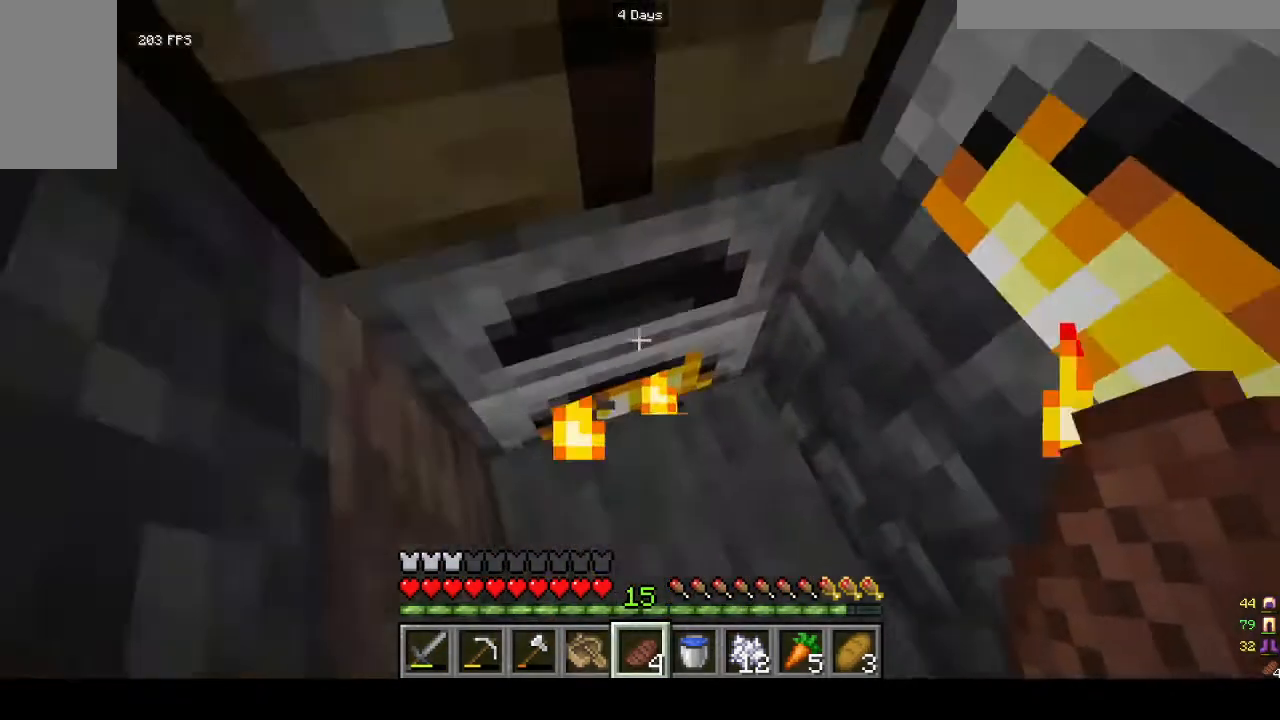
{"keys": [], "mouse": [], "events": [[33, "s", "up"], [233, "mouse_right", "down"], [267, "mouse_right", "up"]]}
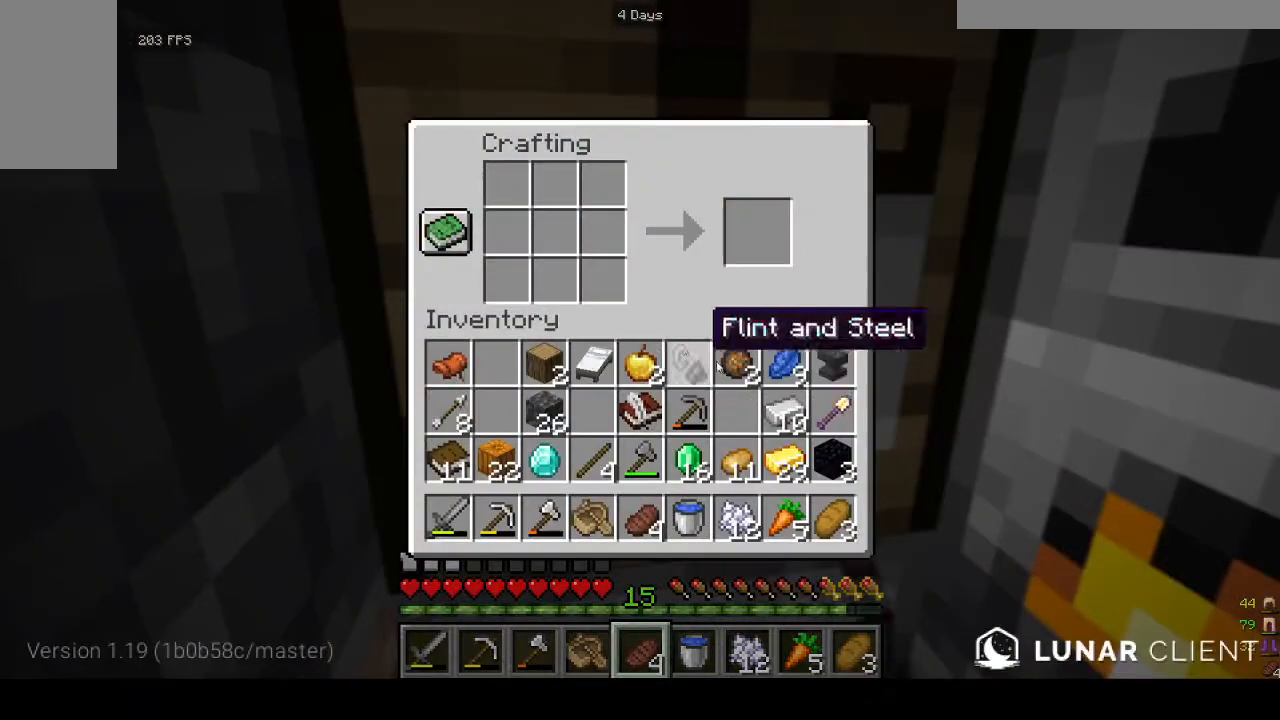
{"keys": [], "mouse": [], "events": []}
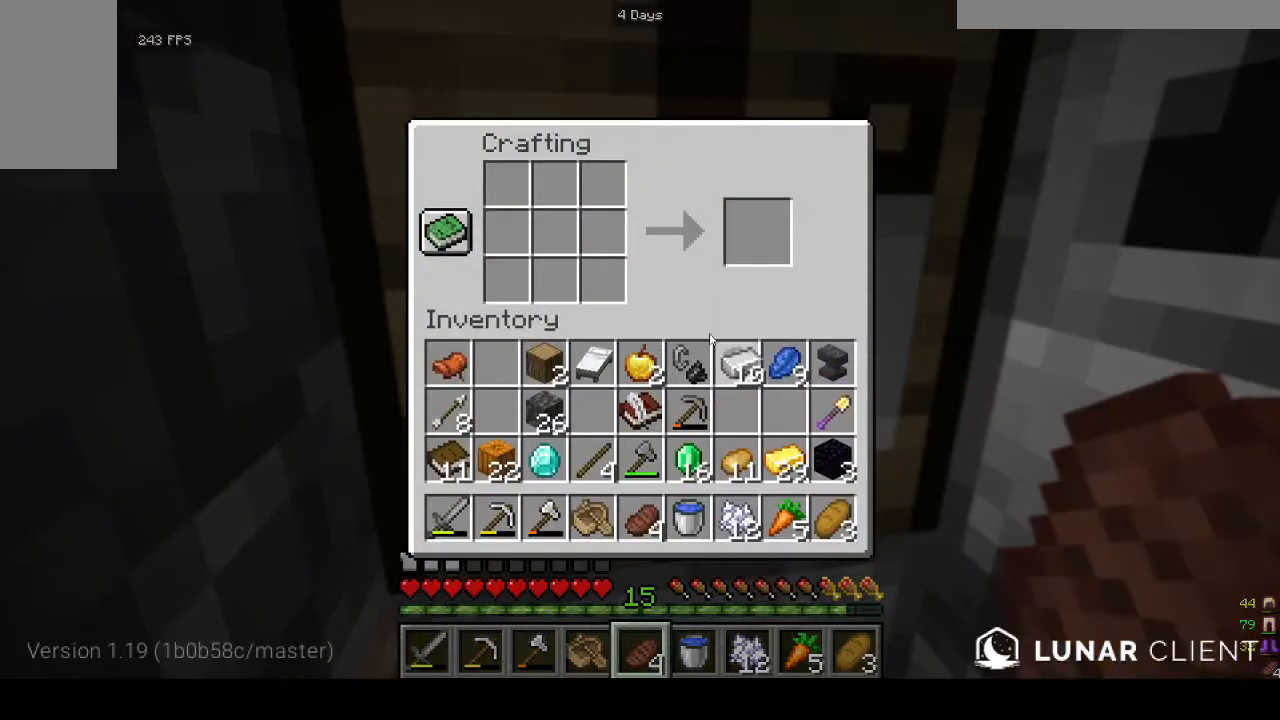
{"keys": [], "mouse": [], "events": []}
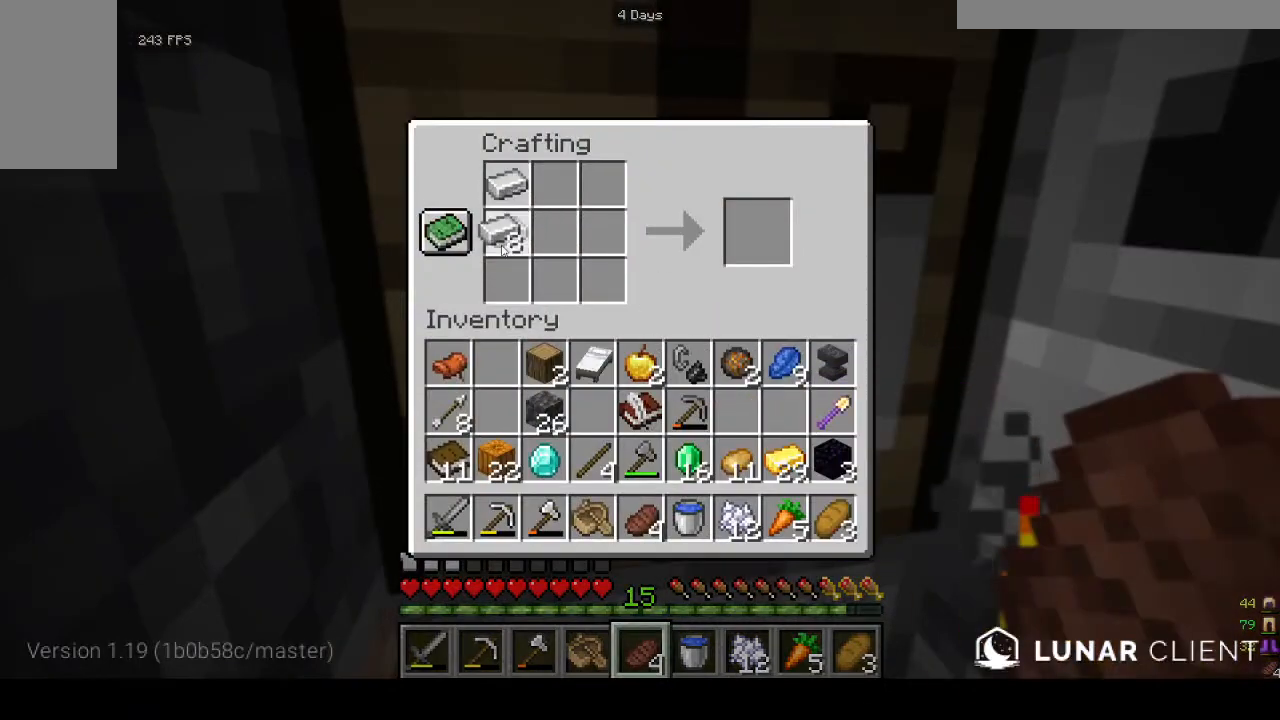
{"keys": [], "mouse": [], "events": []}
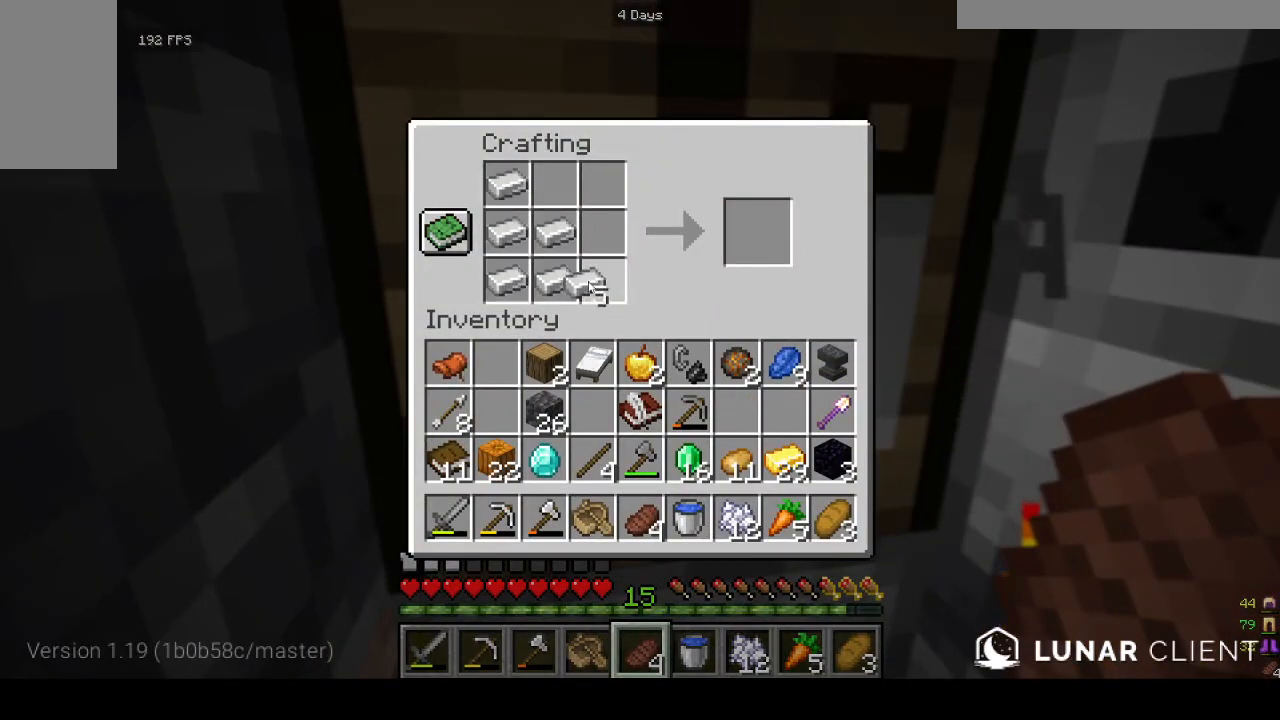
{"keys": [], "mouse": [], "events": []}
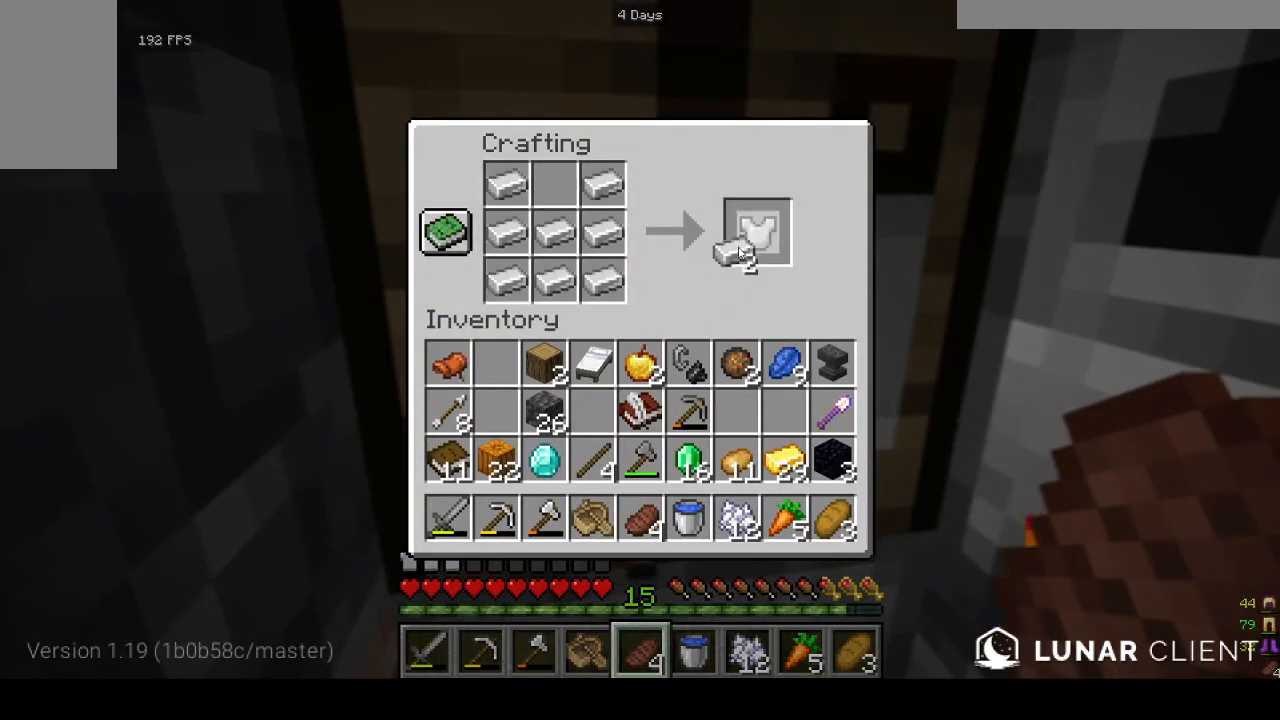
{"keys": [], "mouse": [], "events": []}
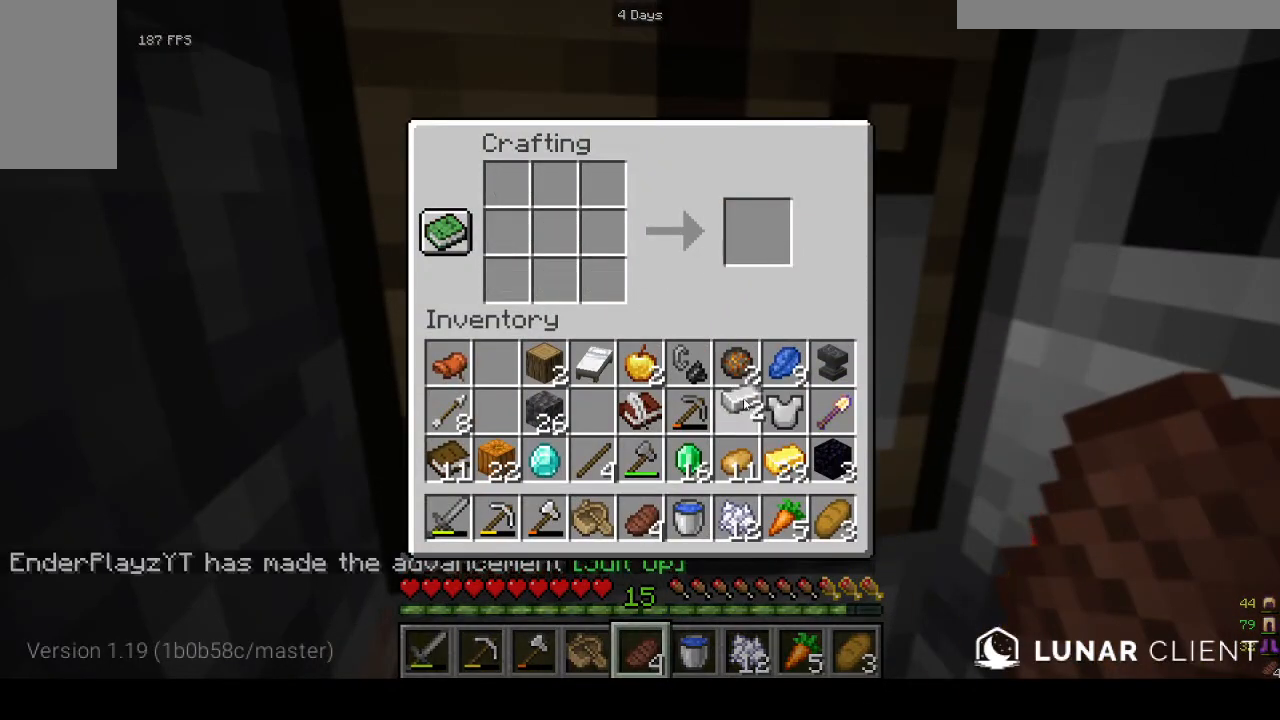
{"keys": [], "mouse": [], "events": []}
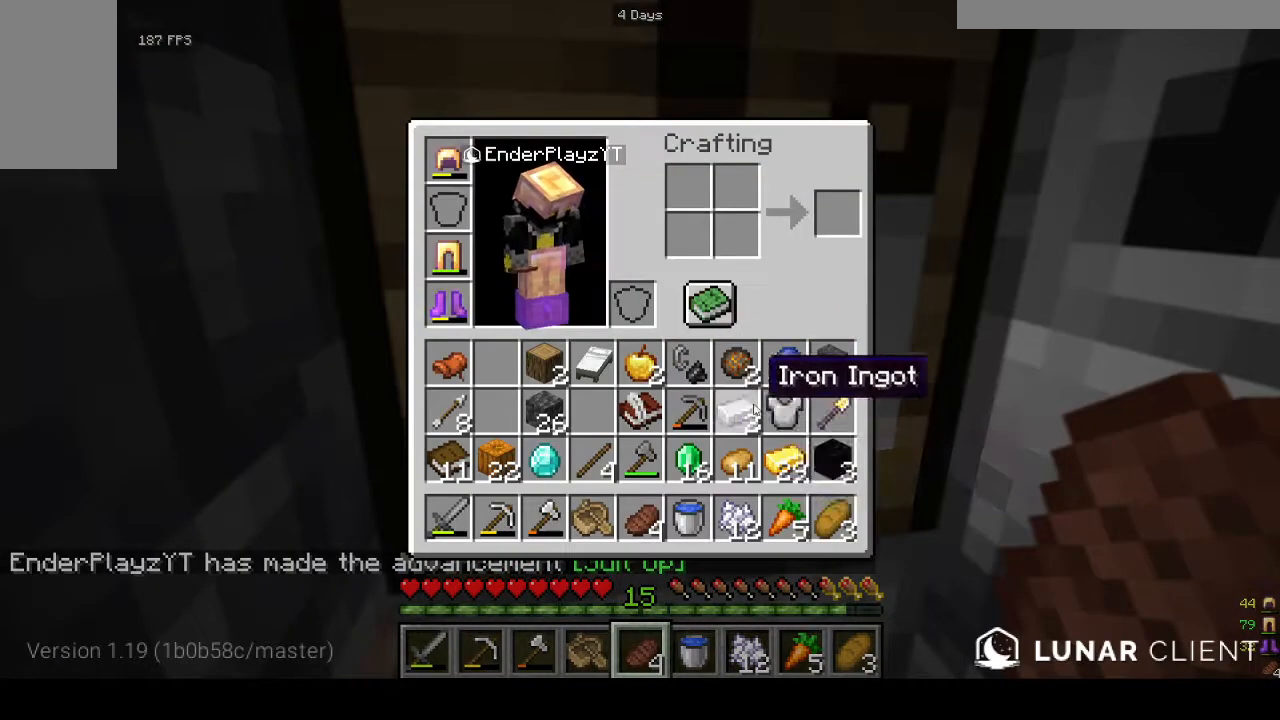
{"keys": [], "mouse": [], "events": []}
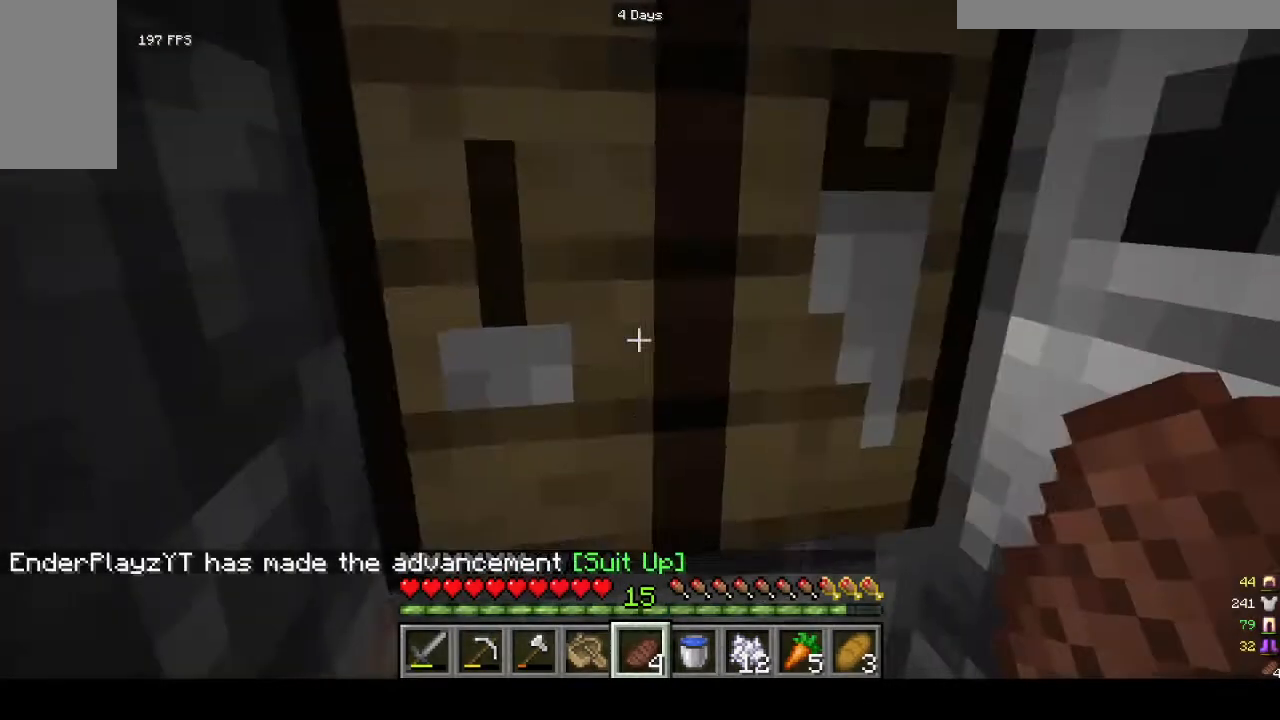
{"keys": [], "mouse": [], "events": [[400, "mouse_right", "down"], [433, "mouse_right", "up"]]}
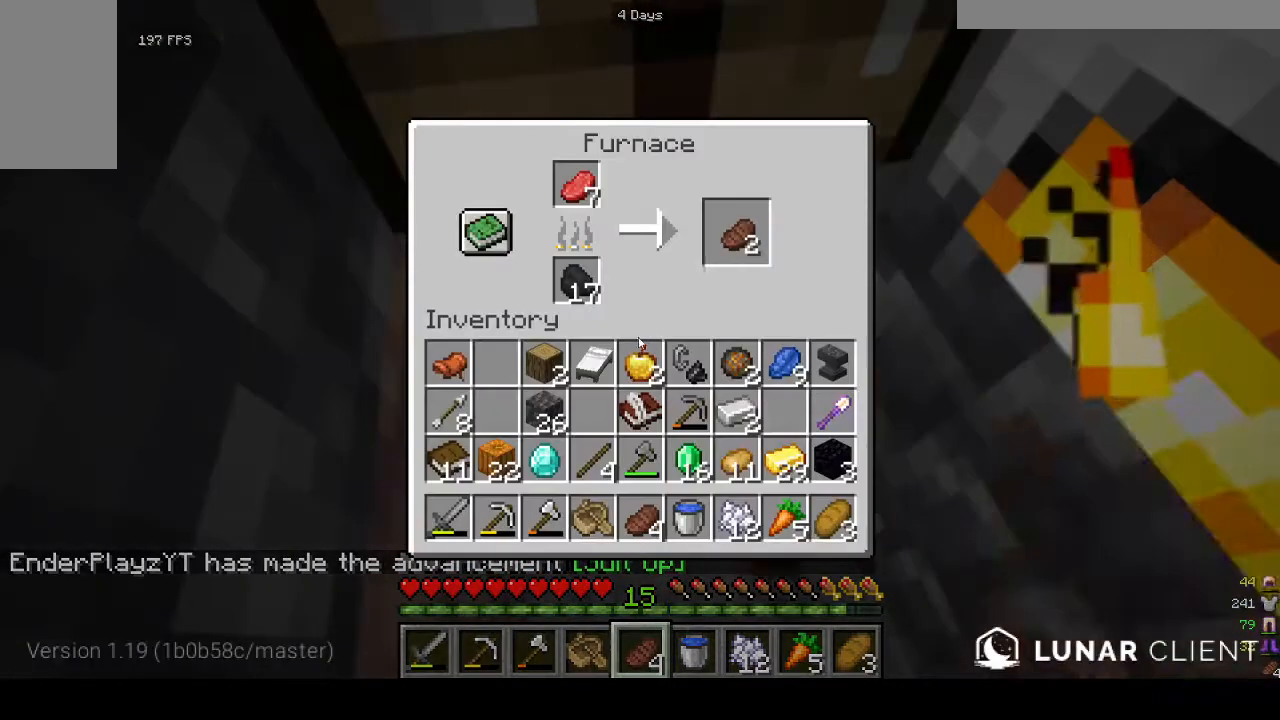
{"keys": [], "mouse": [], "events": []}
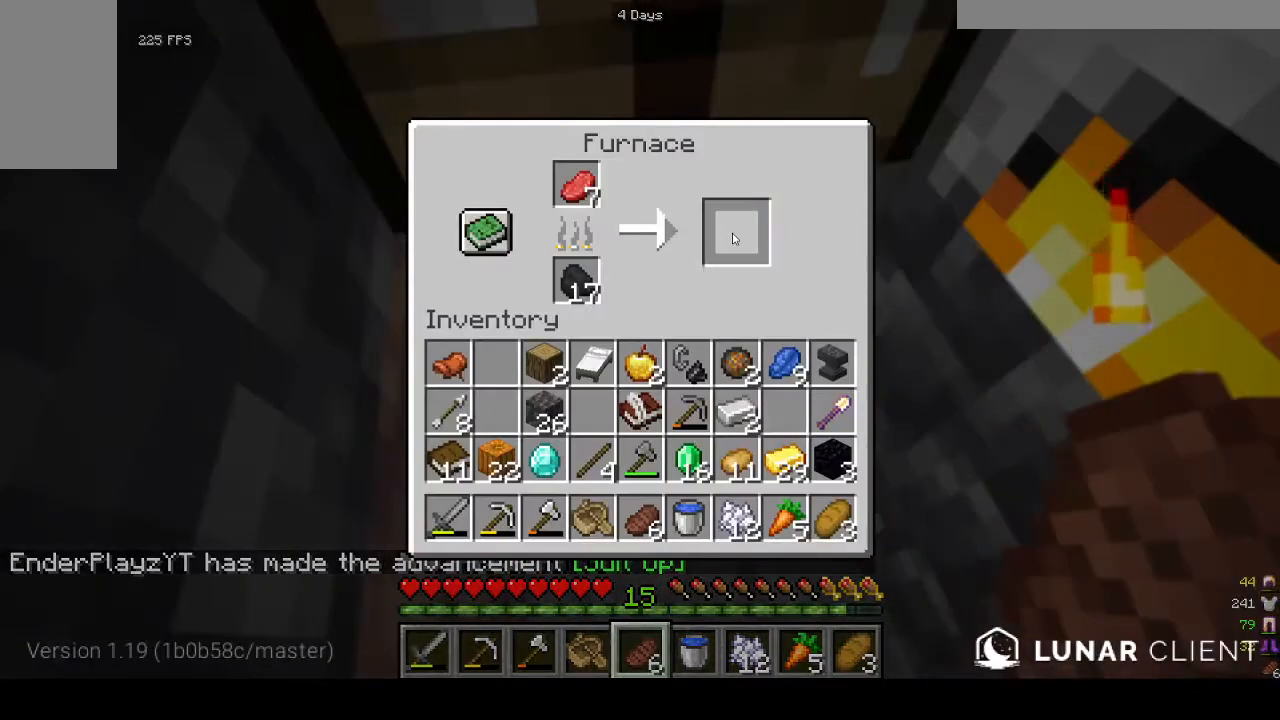
{"keys": [], "mouse": ["right"], "events": [[467, "mouse_right", "down"]]}
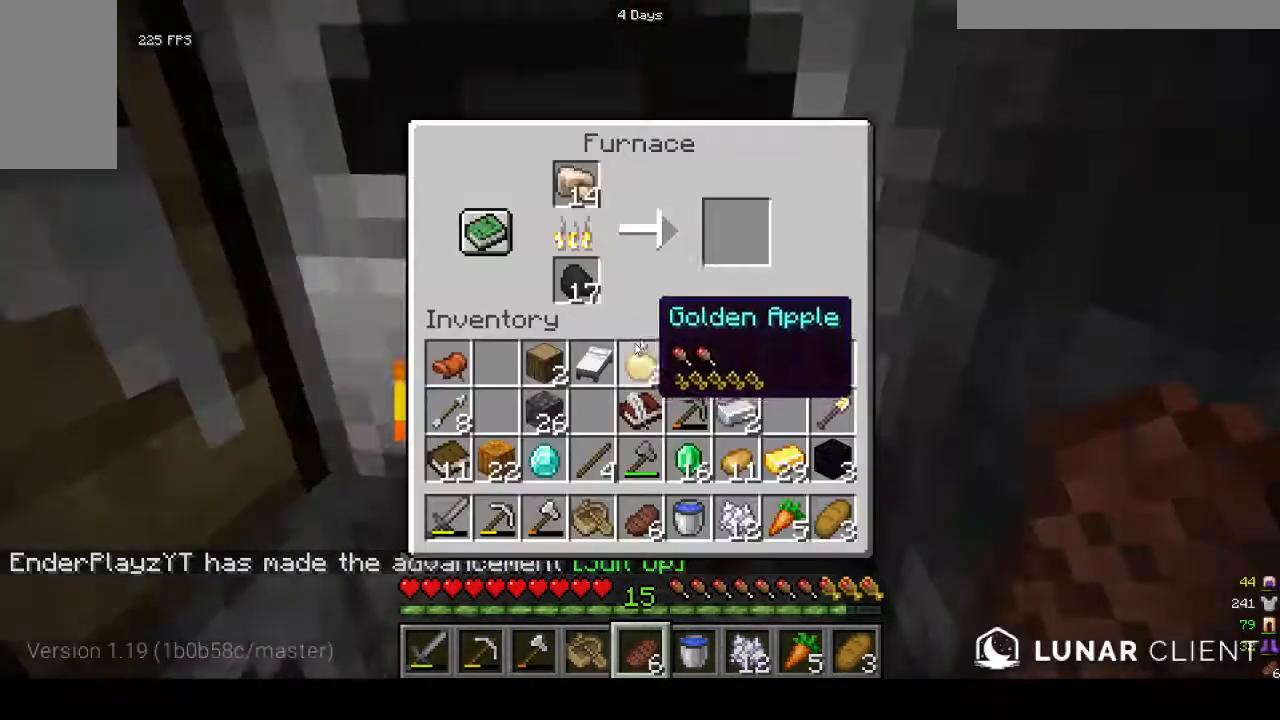
{"keys": [], "mouse": [], "events": [[33, "mouse_right", "up"]]}